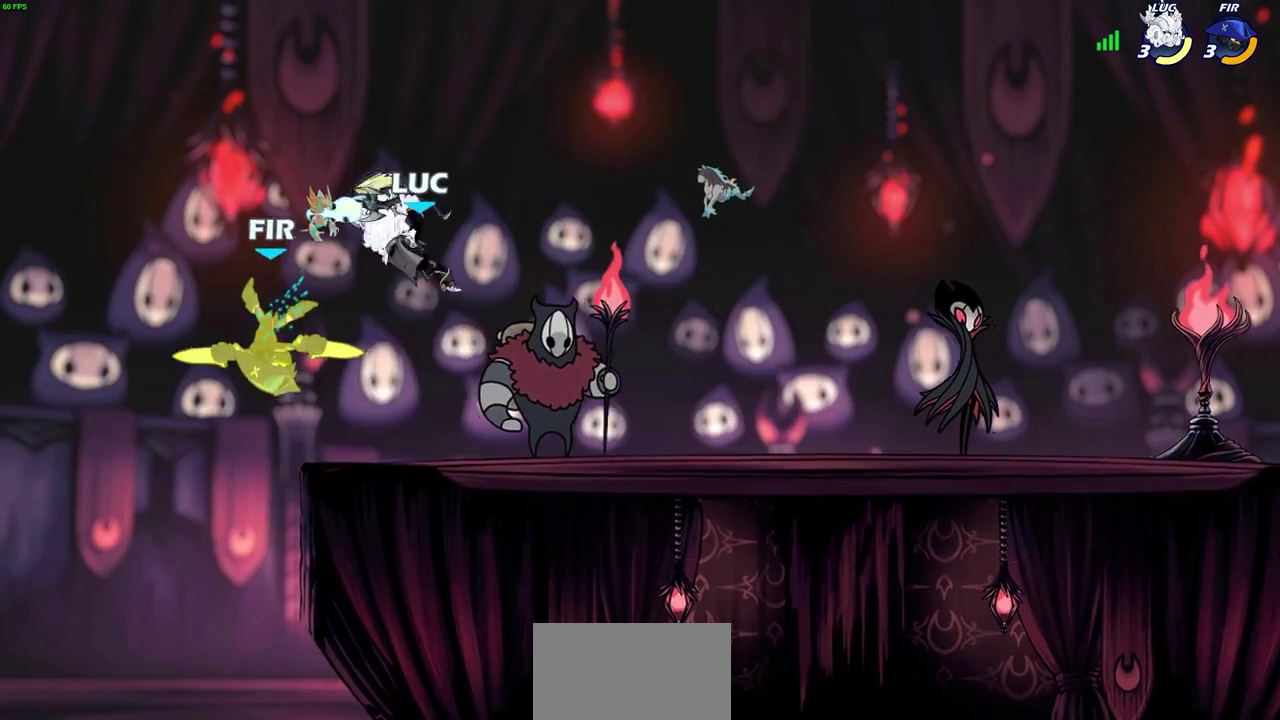
Gameplay with a controller (PlayStation layout); each line is a JSON object with the inputs held at the frame after it (dt_ms = milliseconds from this image to that frame). "events" lists button and stick changes between this image and that frame as [ms after this image, input, new state], when the widget could be followed in between. Not read: L1 R1 R3 right_stick.
{"dt_ms": 400, "buttons": [], "left_stick": "center", "events": []}
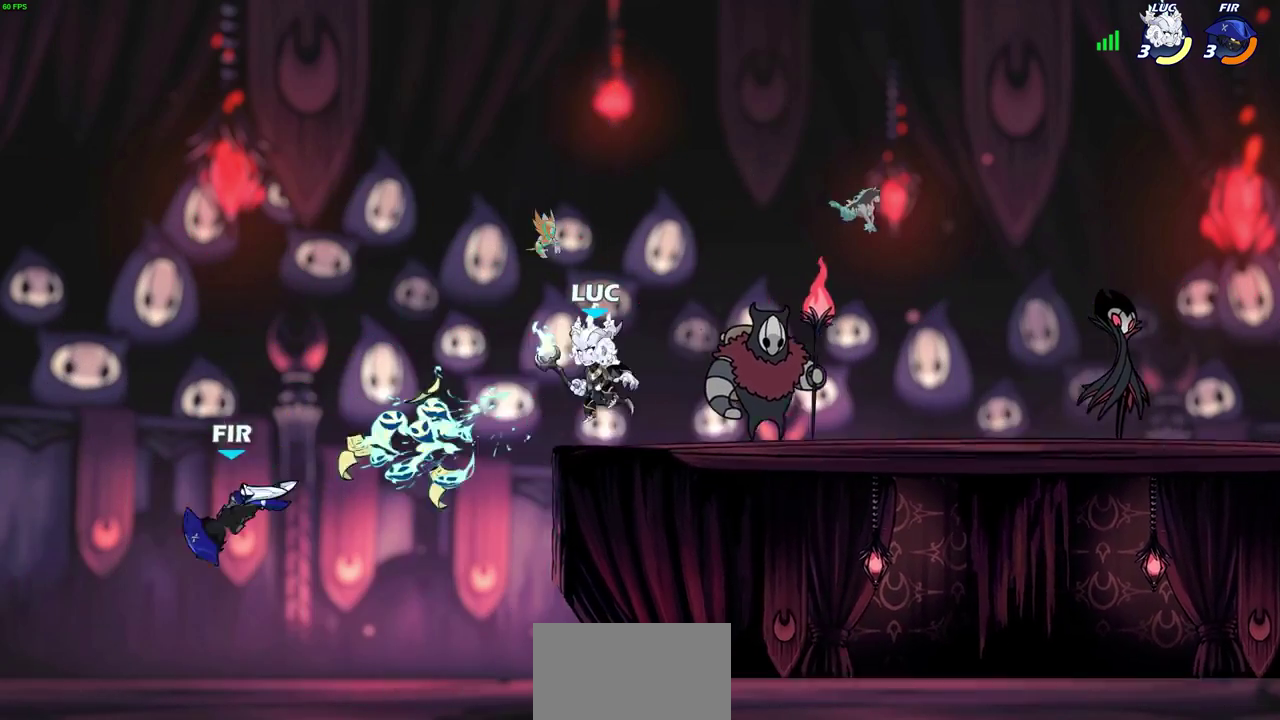
{"dt_ms": 400, "buttons": ["CROSS"], "left_stick": "up-left", "events": [[317, "left_stick", "left"], [367, "left_stick", "up-left"], [383, "CROSS", "down"]]}
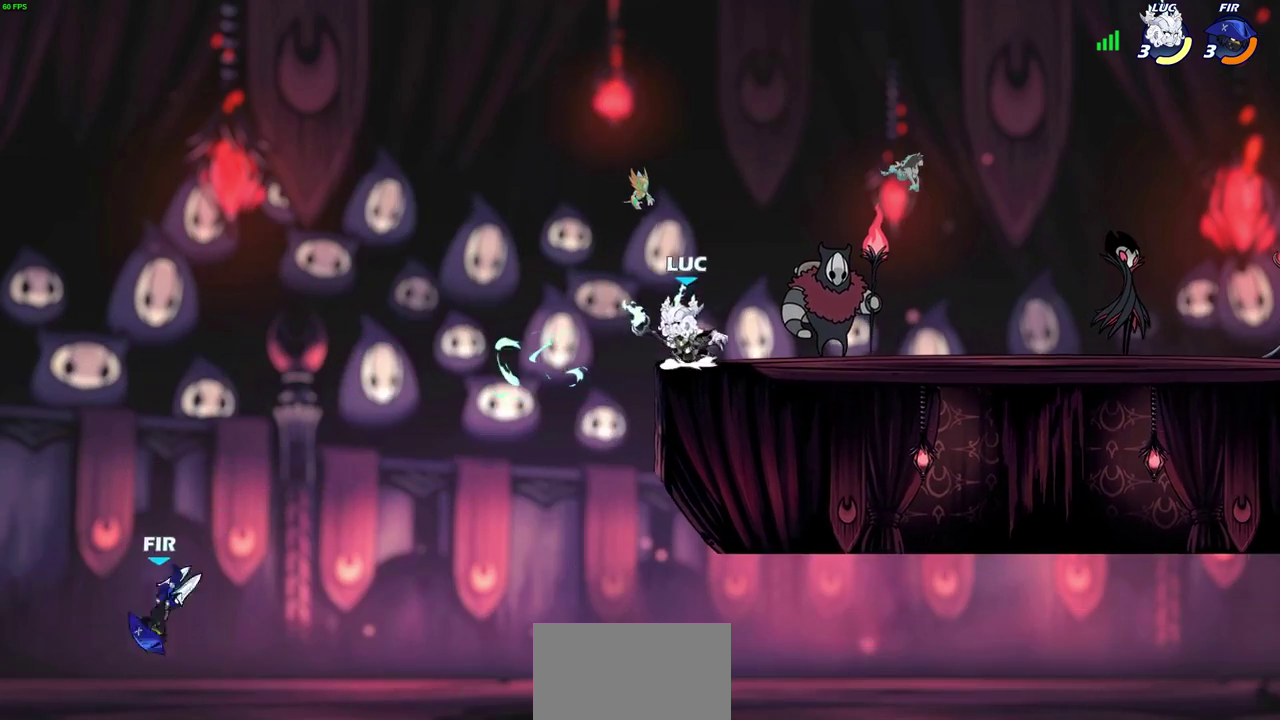
{"dt_ms": 600, "buttons": [], "left_stick": "center", "events": [[117, "CROSS", "up"], [183, "left_stick", "left"], [233, "left_stick", "down-left"], [433, "left_stick", "left"], [567, "left_stick", "center"]]}
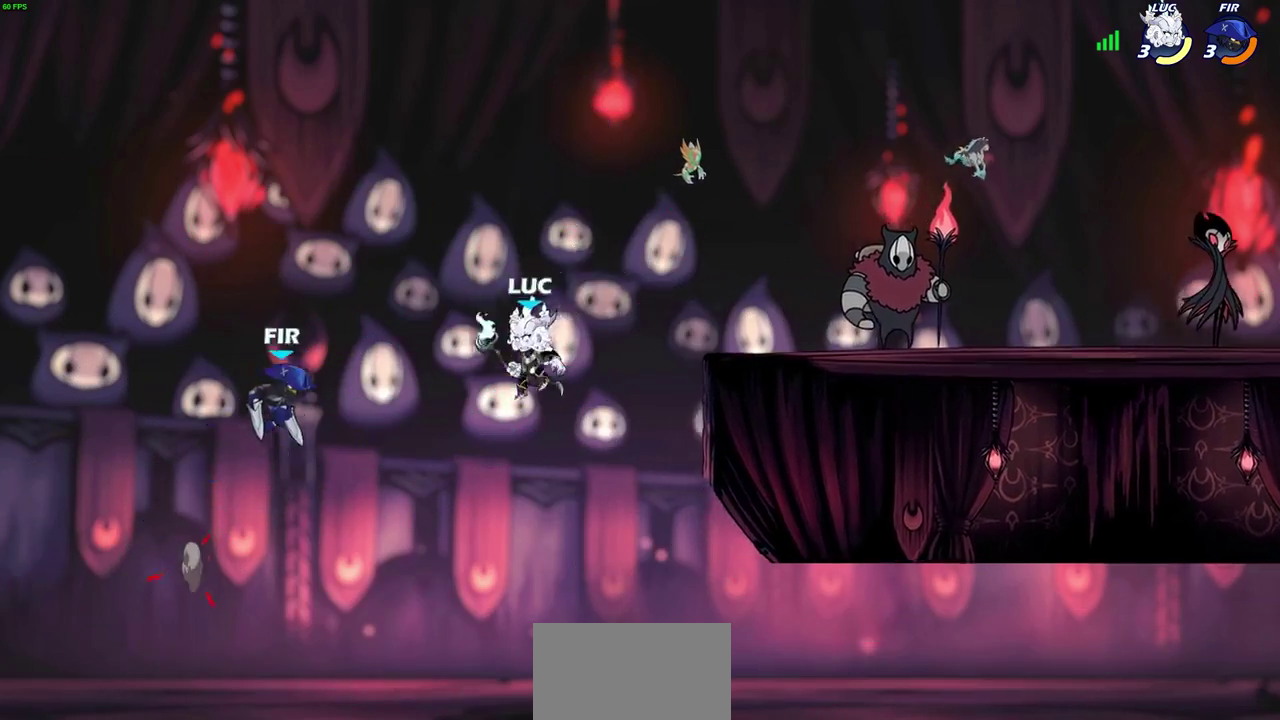
{"dt_ms": 500, "buttons": [], "left_stick": "center", "events": [[67, "R2", "down"], [83, "CIRCLE", "down"], [167, "CIRCLE", "up"], [167, "R2", "up"]]}
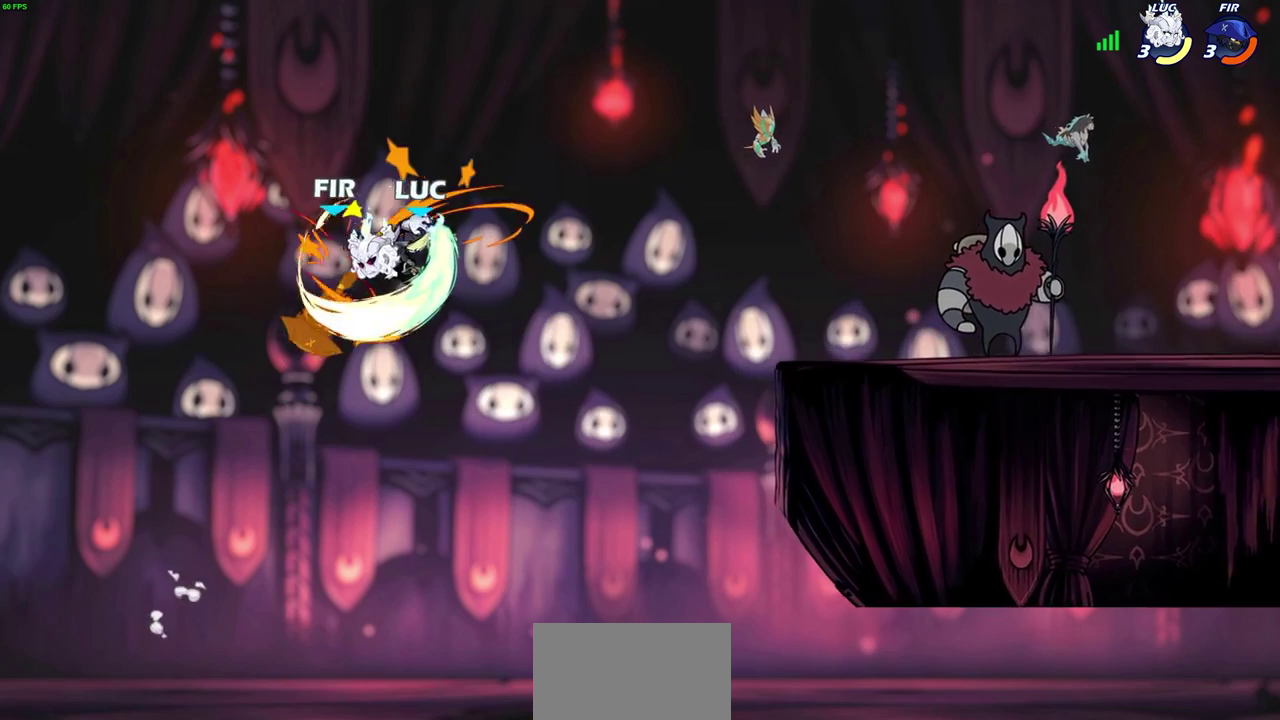
{"dt_ms": 500, "buttons": [], "left_stick": "up", "events": [[367, "left_stick", "up"]]}
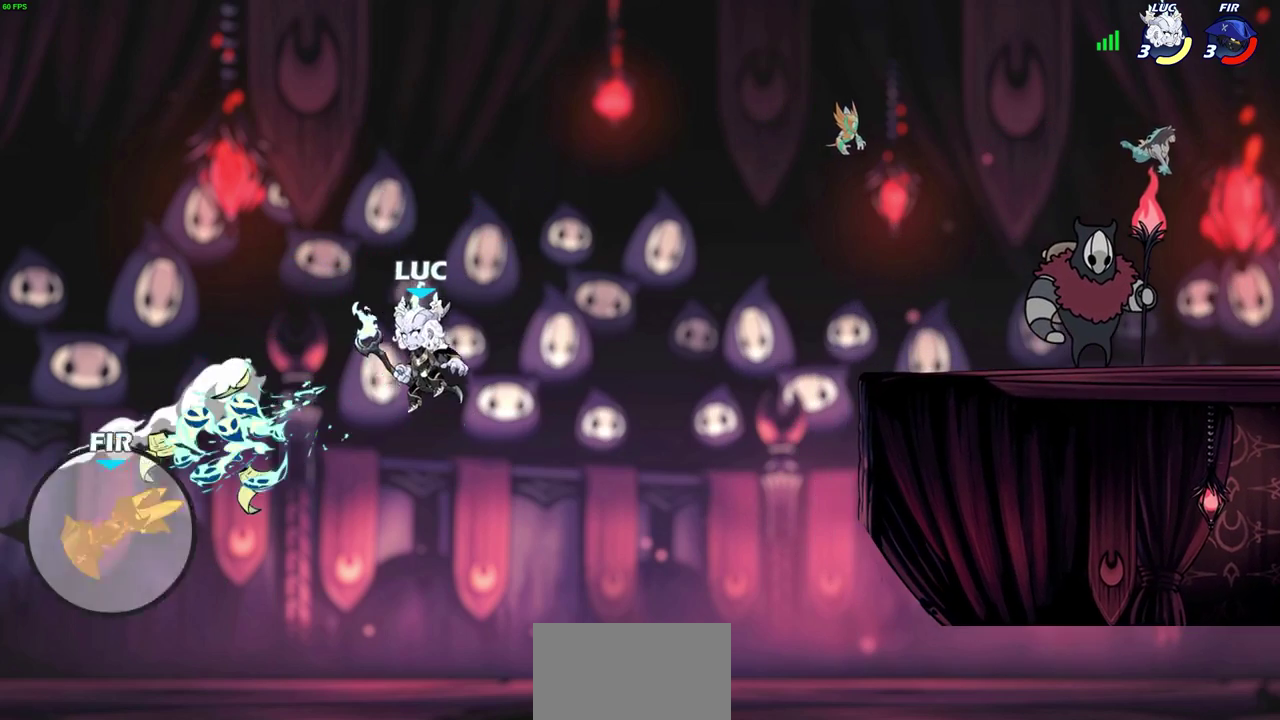
{"dt_ms": 500, "buttons": [], "left_stick": "right", "events": [[83, "R2", "down"], [350, "left_stick", "up-right"], [467, "left_stick", "right"], [500, "R2", "up"]]}
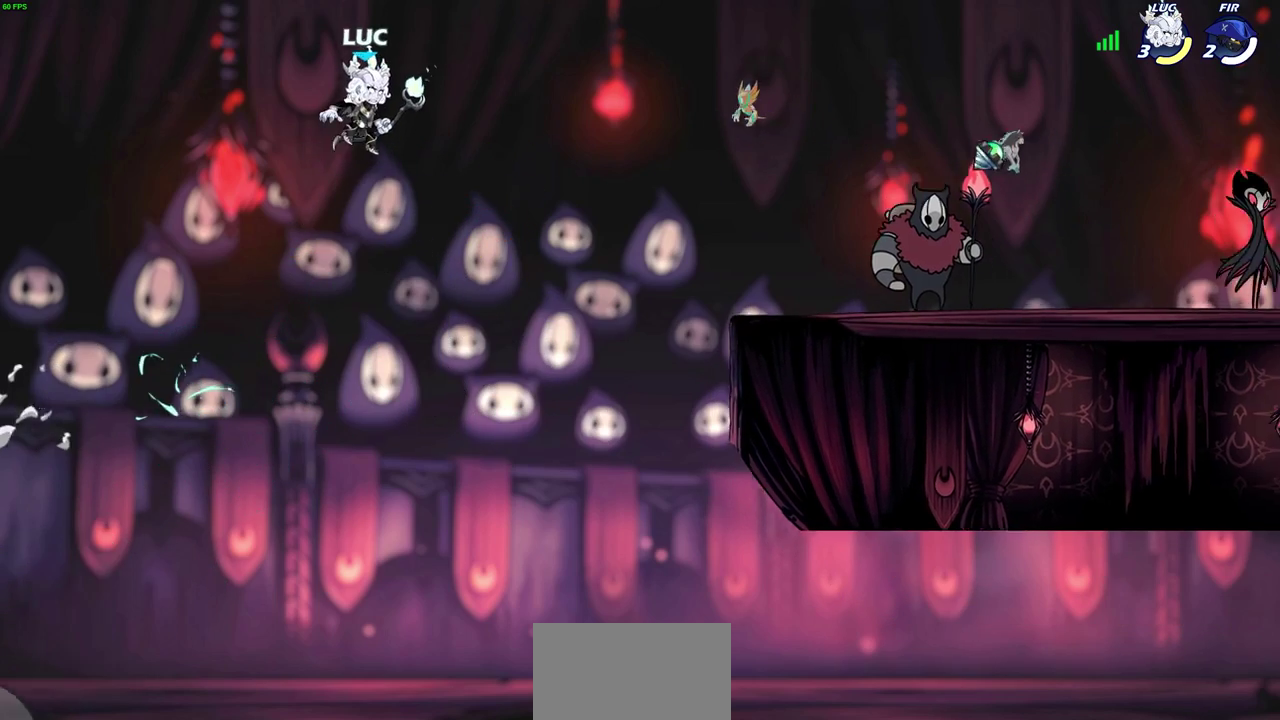
{"dt_ms": 500, "buttons": ["CIRCLE"], "left_stick": "right", "events": [[350, "CIRCLE", "down"]]}
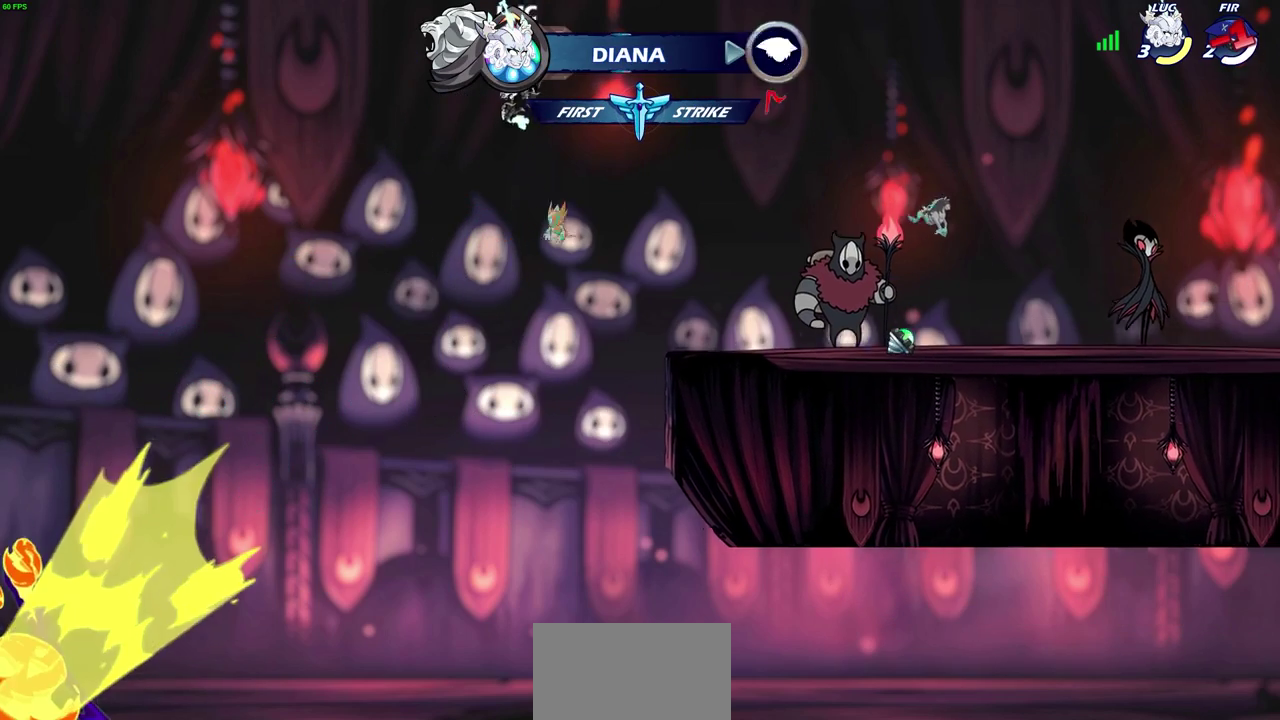
{"dt_ms": 400, "buttons": [], "left_stick": "right", "events": [[33, "CIRCLE", "up"], [100, "left_stick", "center"], [350, "left_stick", "right"]]}
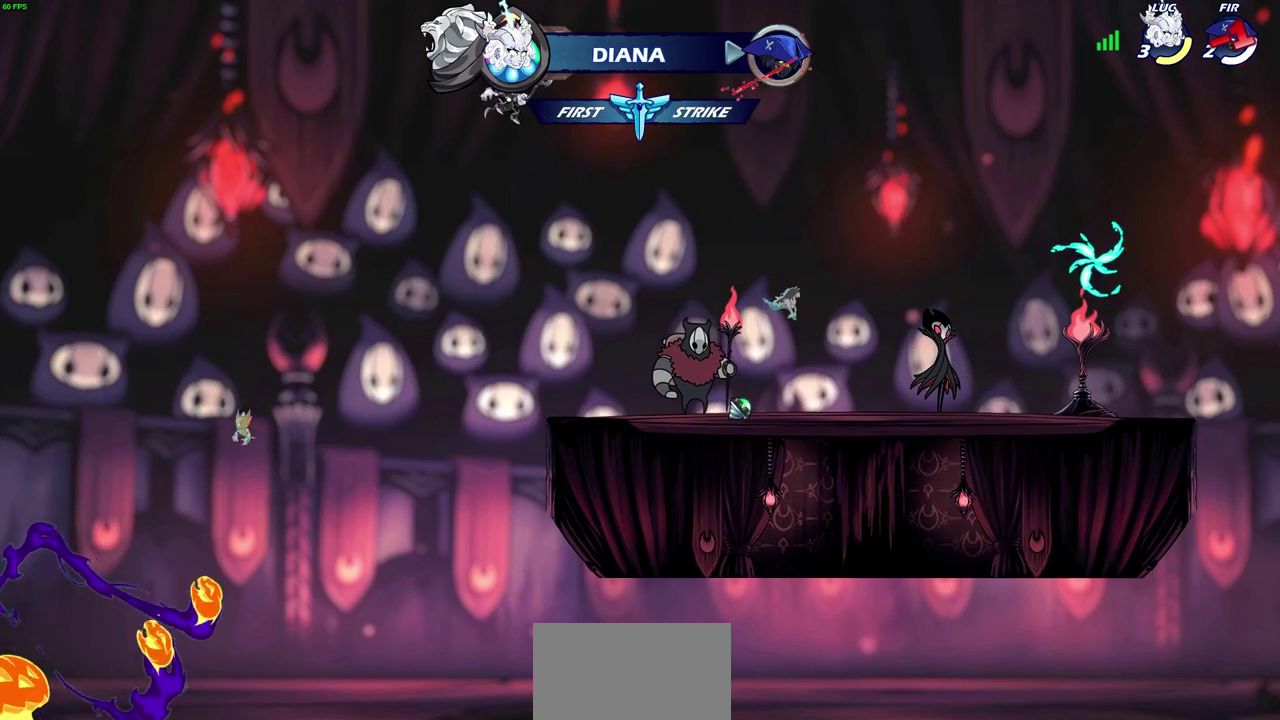
{"dt_ms": 600, "buttons": [], "left_stick": "right", "events": []}
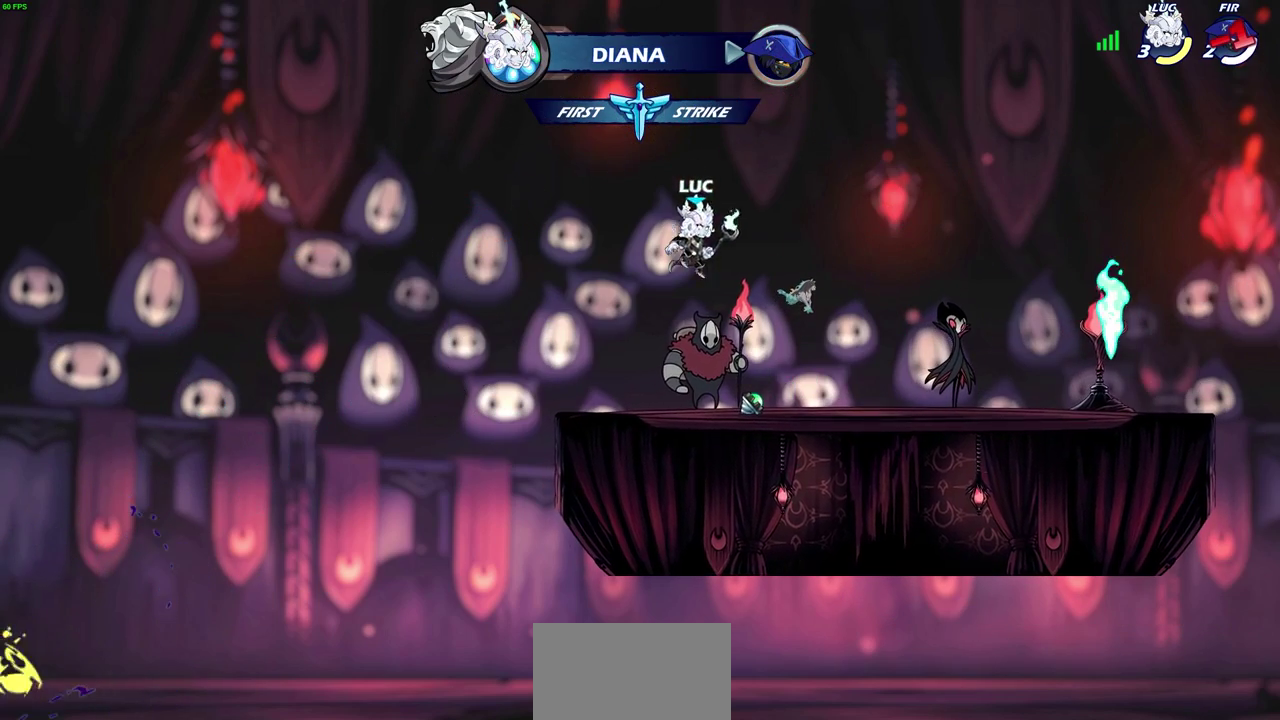
{"dt_ms": 500, "buttons": [], "left_stick": "center", "events": [[33, "CIRCLE", "down"], [100, "left_stick", "center"], [133, "CIRCLE", "up"]]}
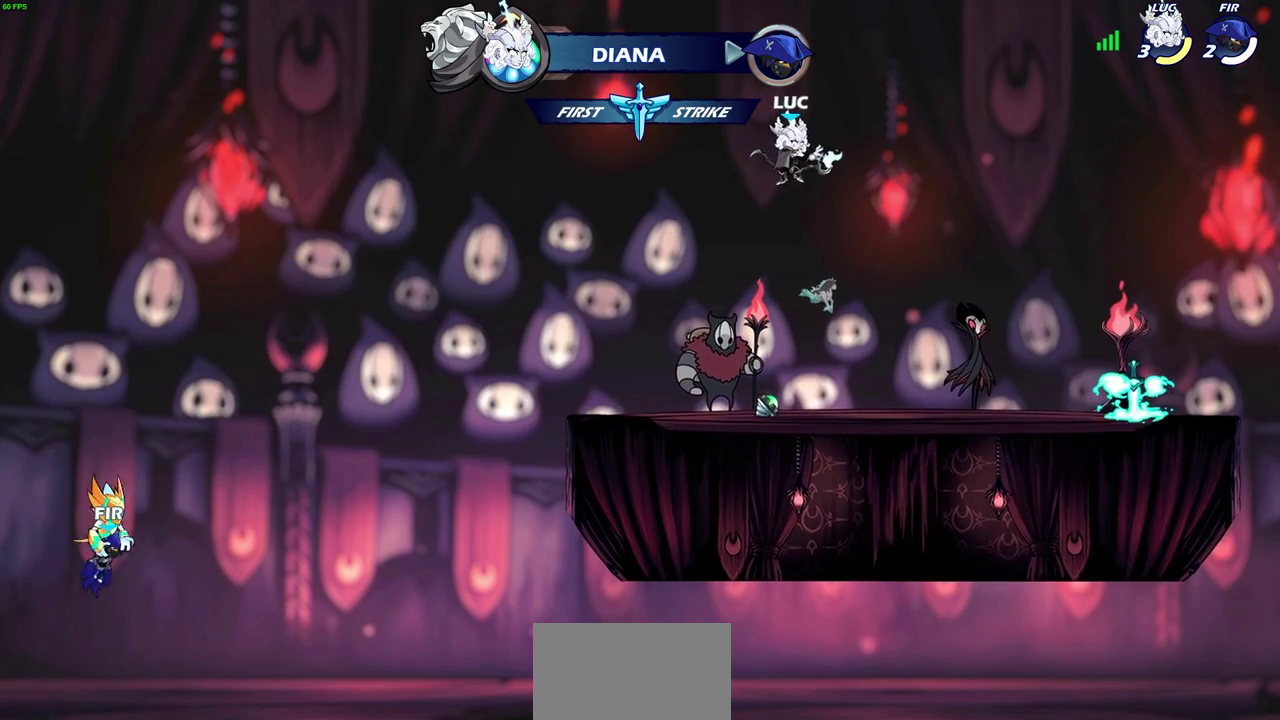
{"dt_ms": 500, "buttons": ["CROSS"], "left_stick": "center", "events": [[317, "CROSS", "down"]]}
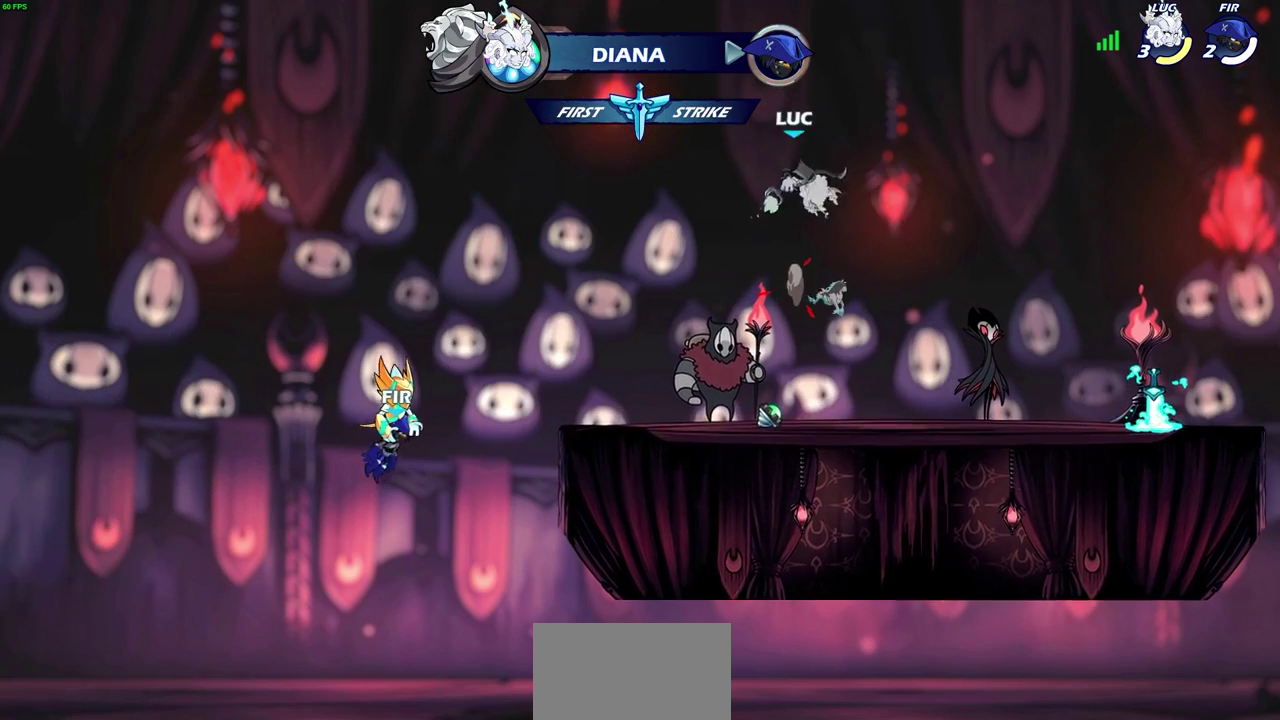
{"dt_ms": 600, "buttons": [], "left_stick": "center", "events": [[17, "CROSS", "up"], [333, "left_stick", "up"], [467, "left_stick", "center"]]}
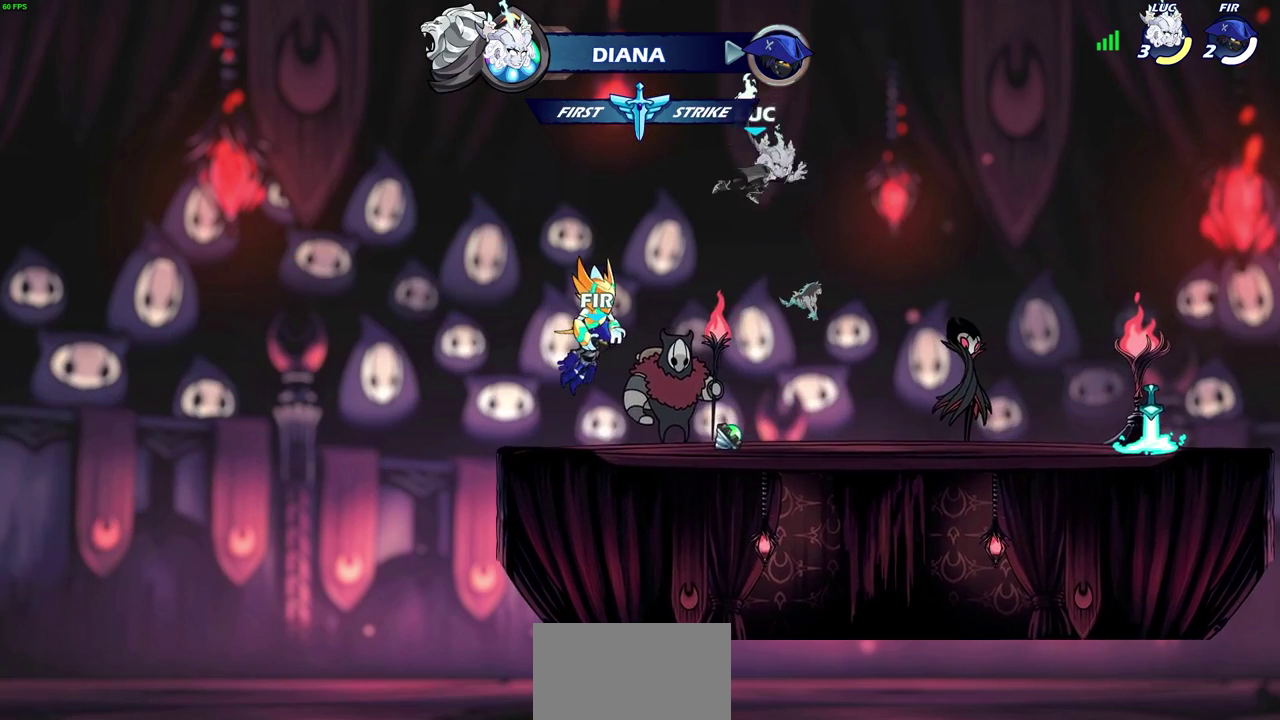
{"dt_ms": 400, "buttons": [], "left_stick": "center", "events": []}
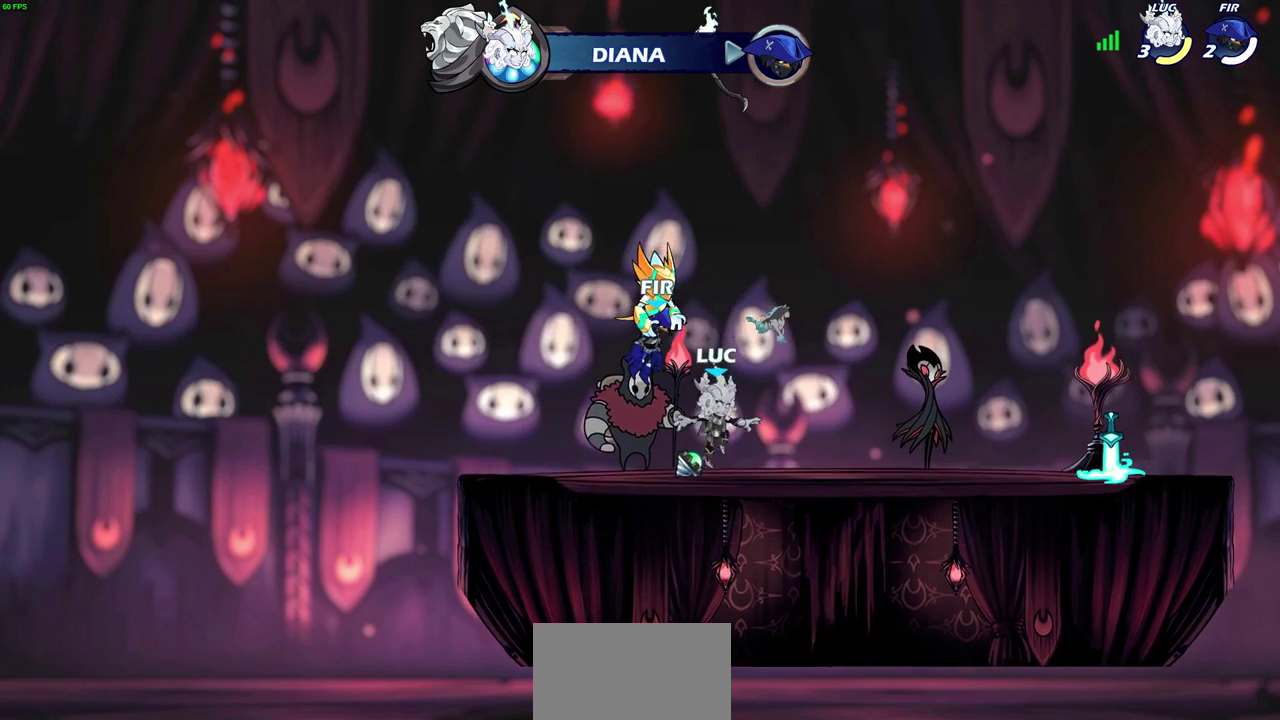
{"dt_ms": 300, "buttons": [], "left_stick": "center", "events": [[83, "CROSS", "down"], [167, "CROSS", "up"]]}
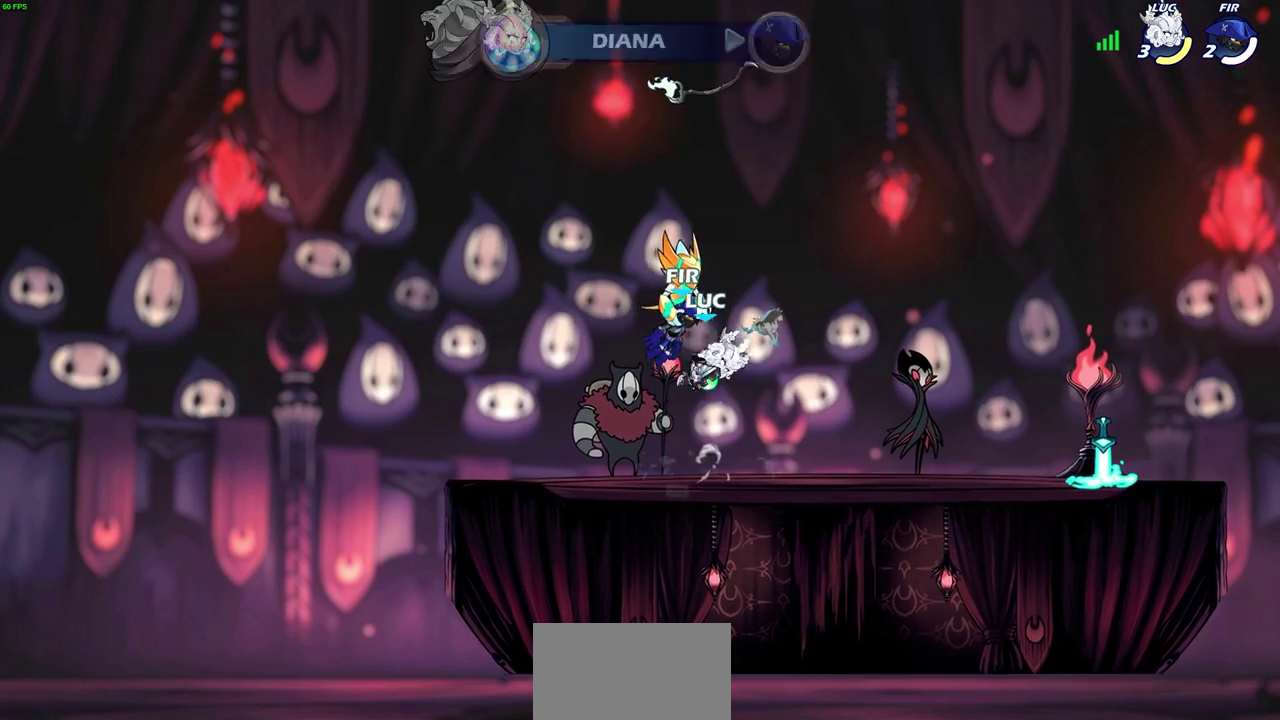
{"dt_ms": 700, "buttons": [], "left_stick": "center", "events": []}
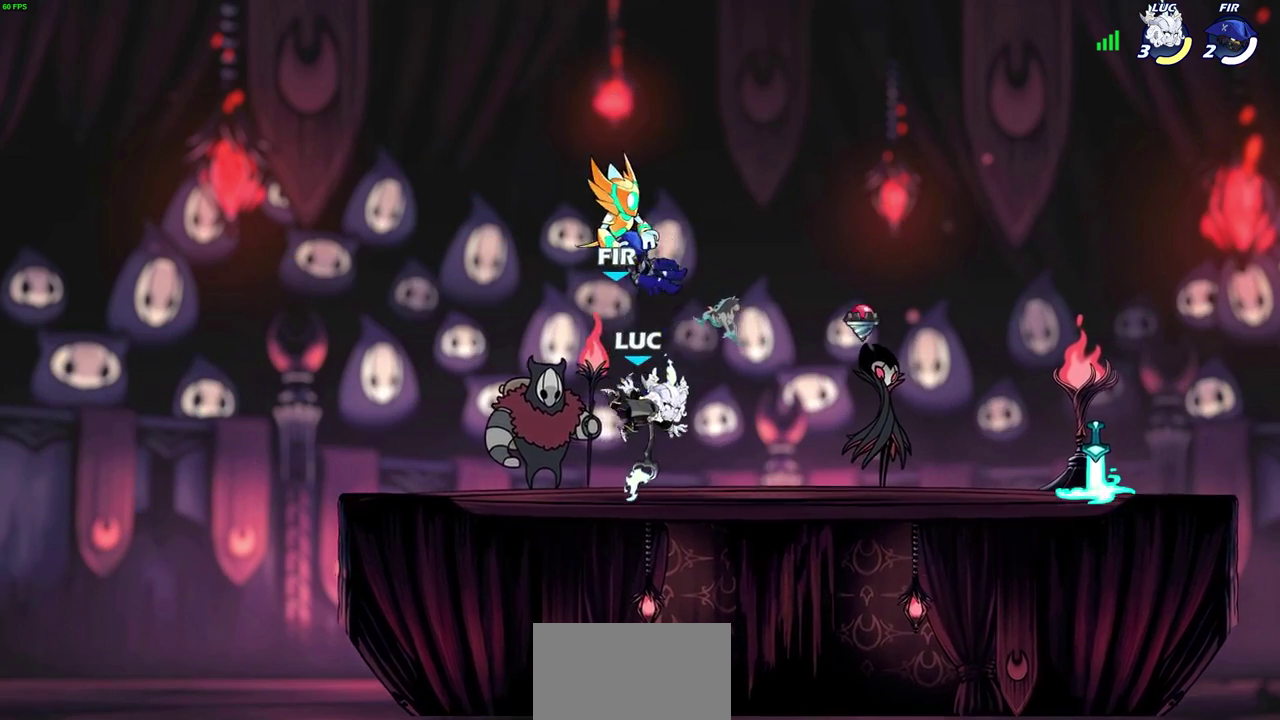
{"dt_ms": 500, "buttons": [], "left_stick": "down", "events": [[133, "CROSS", "down"], [283, "CROSS", "up"], [483, "left_stick", "down"]]}
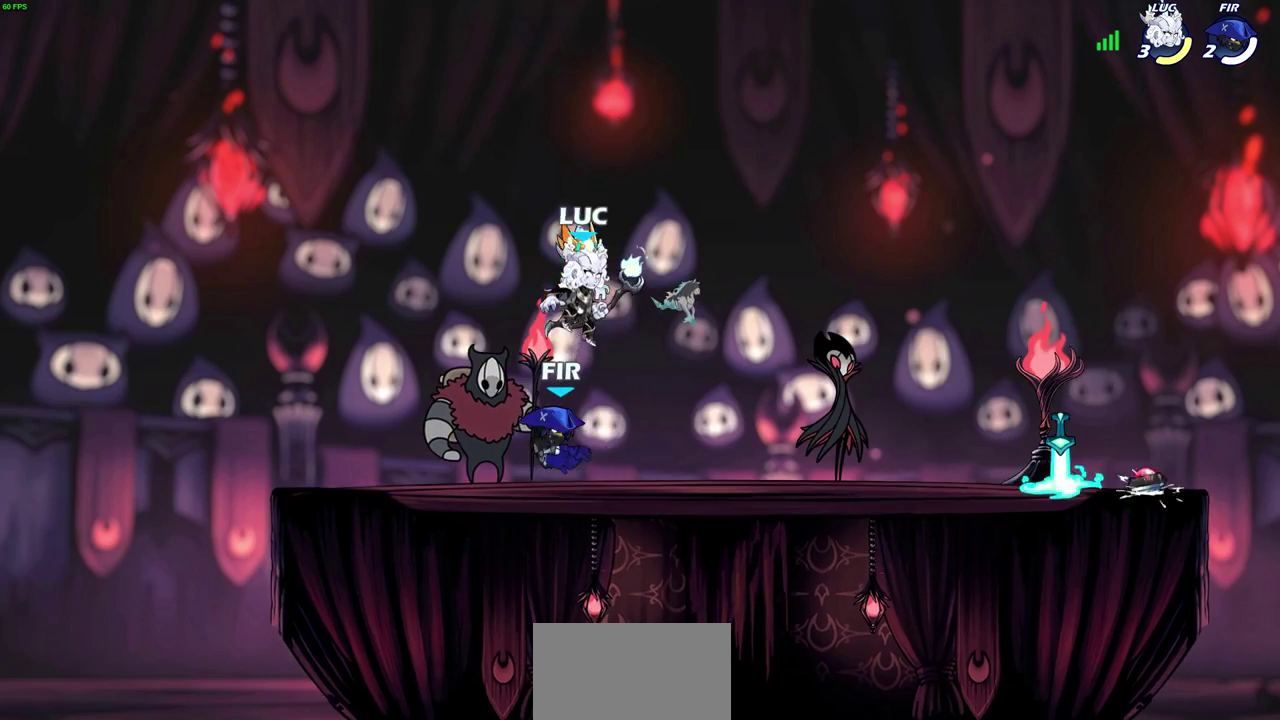
{"dt_ms": 300, "buttons": [], "left_stick": "down", "events": []}
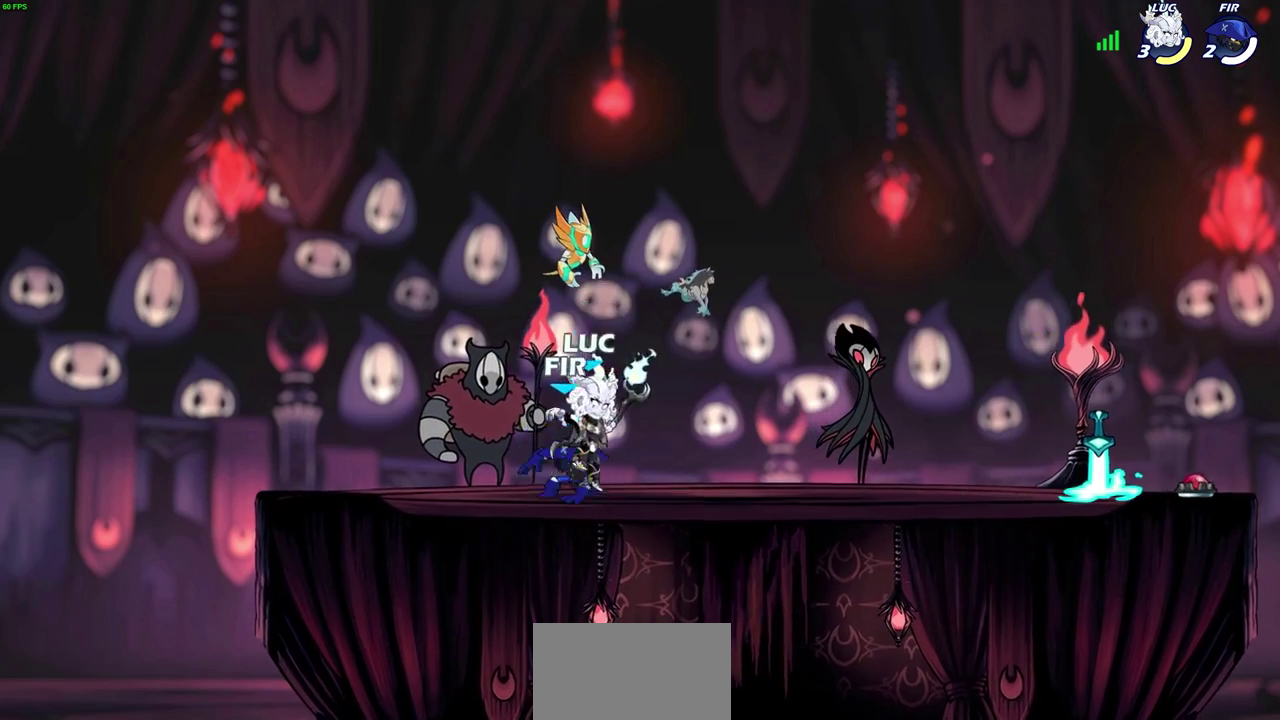
{"dt_ms": 700, "buttons": [], "left_stick": "down", "events": [[50, "CROSS", "down"], [83, "left_stick", "left"], [167, "CROSS", "up"], [183, "left_stick", "center"], [650, "left_stick", "down"]]}
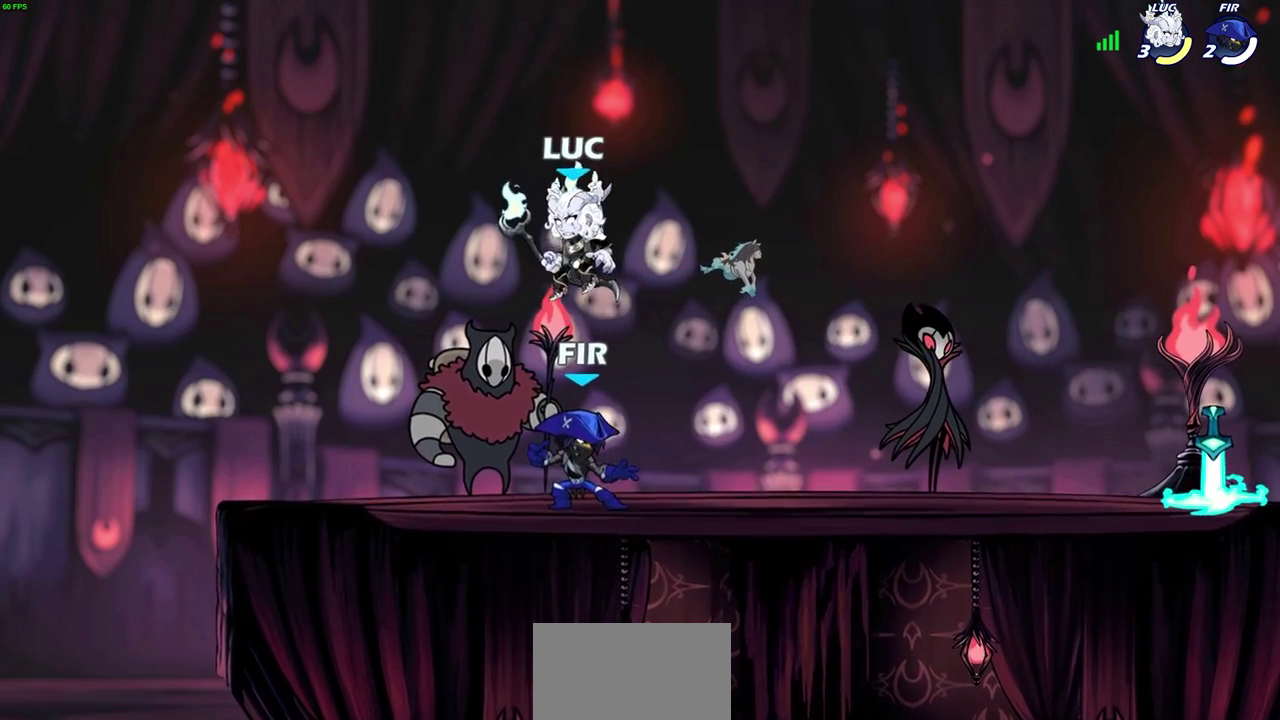
{"dt_ms": 600, "buttons": [], "left_stick": "center", "events": [[50, "left_stick", "down-right"], [217, "left_stick", "down"], [283, "CIRCLE", "down"], [417, "CIRCLE", "up"], [433, "left_stick", "center"]]}
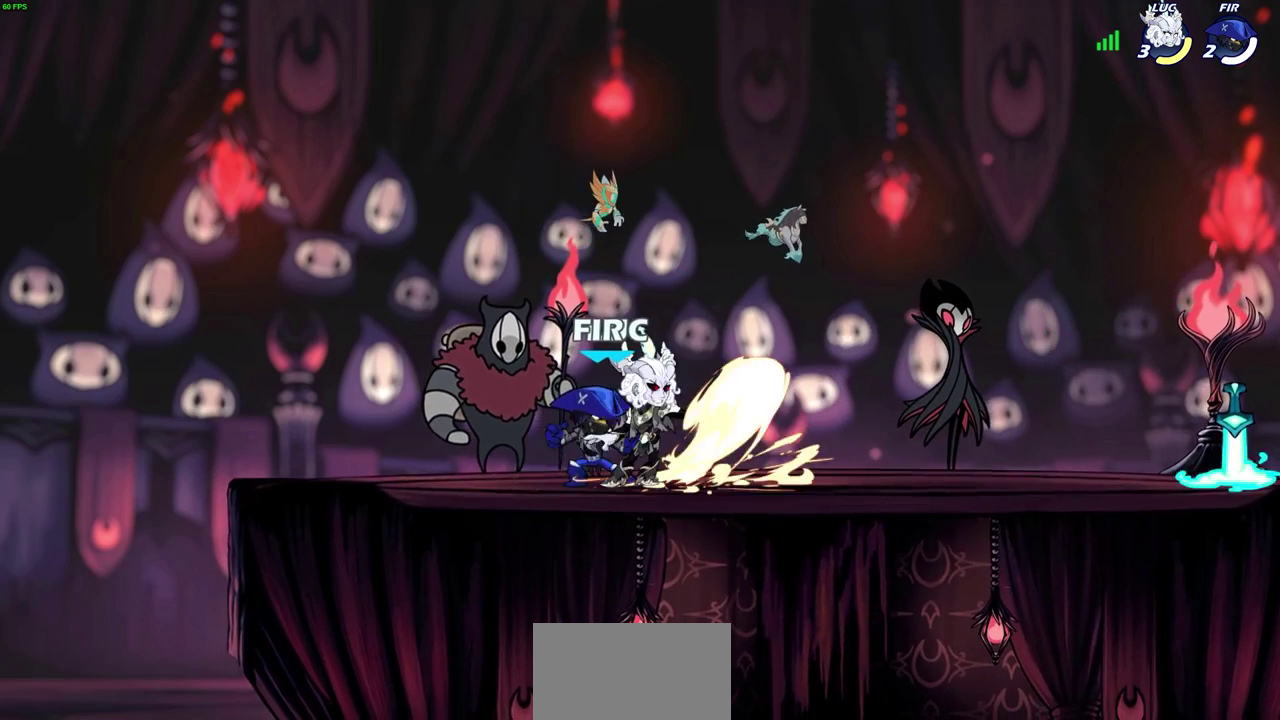
{"dt_ms": 400, "buttons": [], "left_stick": "center", "events": []}
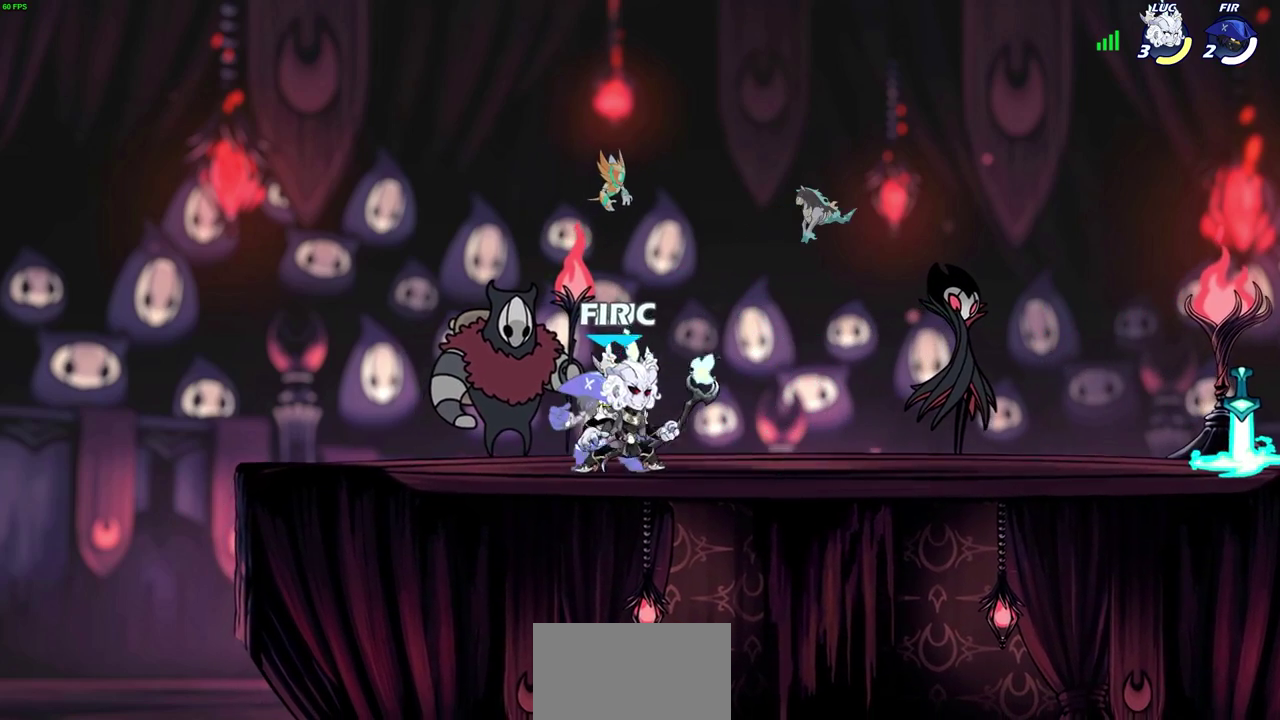
{"dt_ms": 300, "buttons": [], "left_stick": "left", "events": [[17, "CROSS", "down"], [183, "left_stick", "left"], [233, "CROSS", "up"]]}
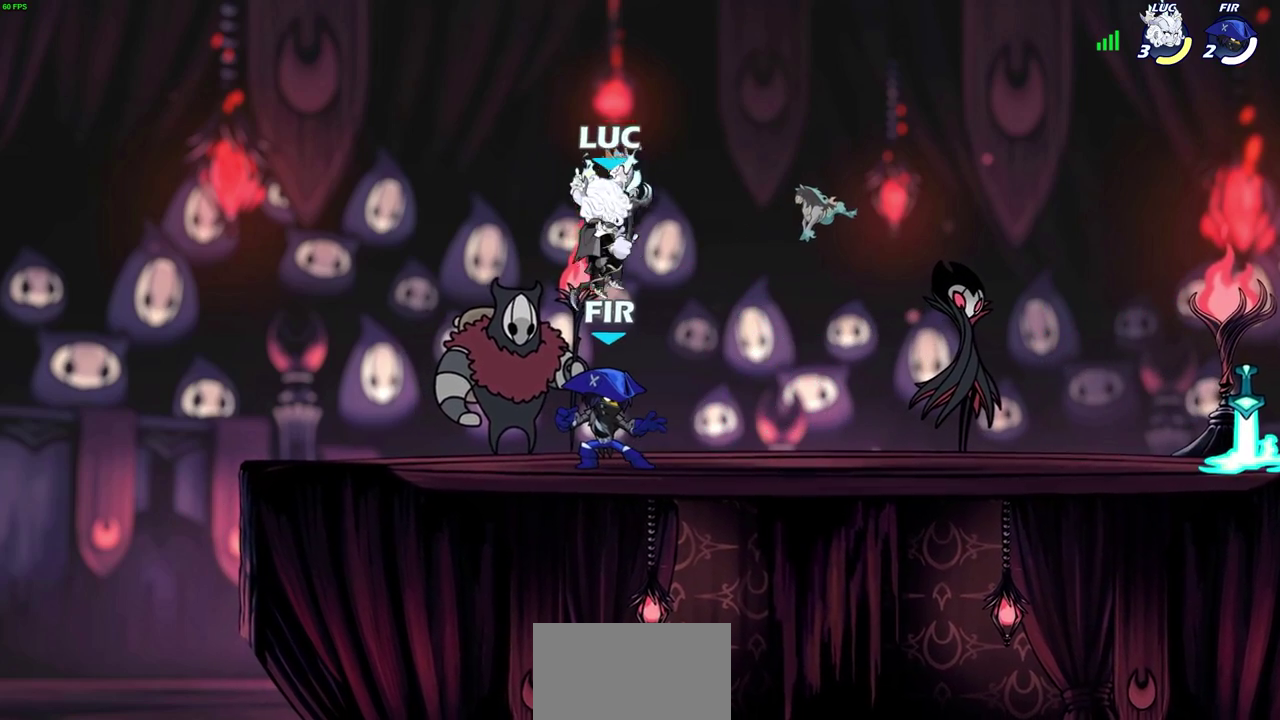
{"dt_ms": 700, "buttons": [], "left_stick": "center", "events": [[117, "left_stick", "down-left"], [250, "left_stick", "down-right"], [400, "left_stick", "down"], [467, "CIRCLE", "down"], [533, "CIRCLE", "up"], [583, "left_stick", "center"]]}
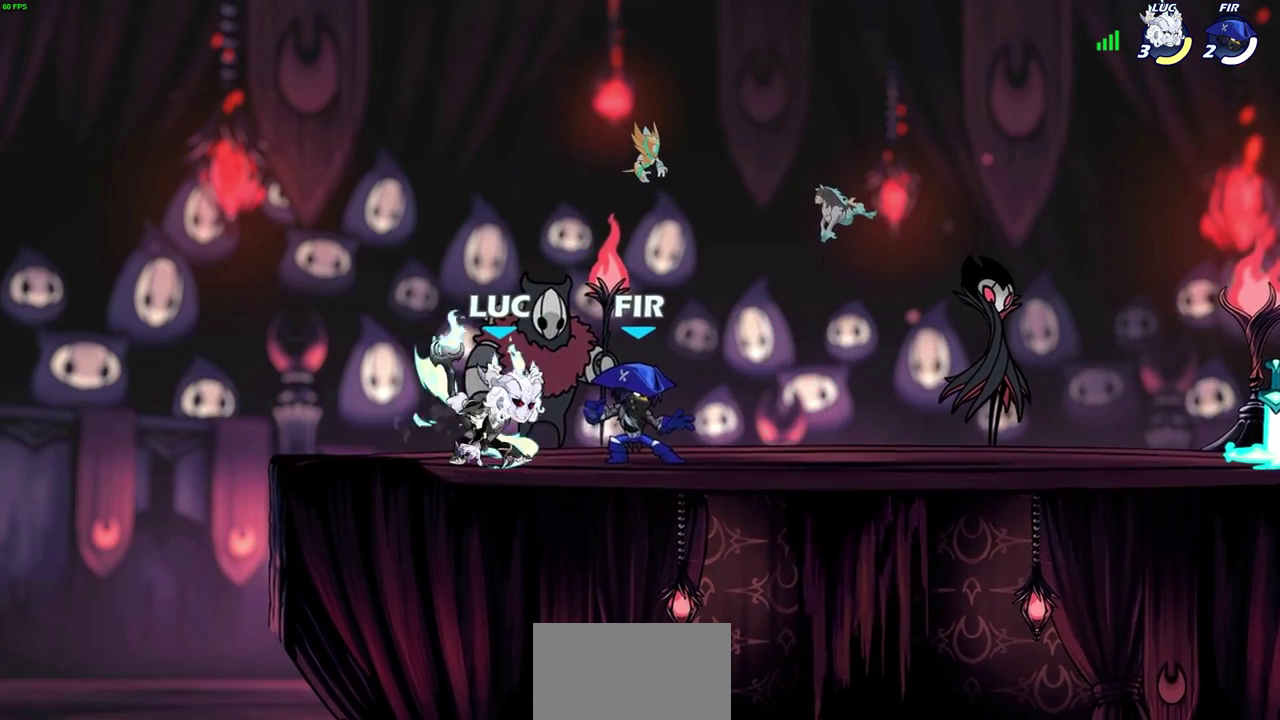
{"dt_ms": 500, "buttons": [], "left_stick": "center", "events": []}
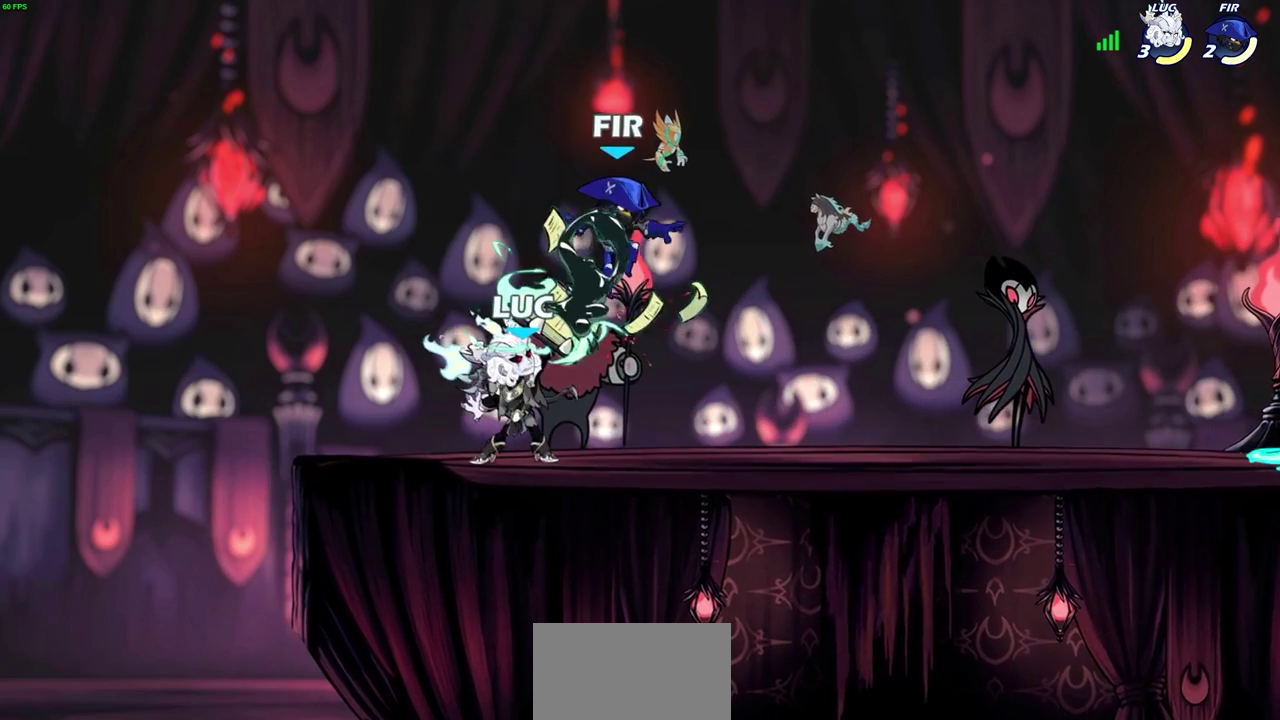
{"dt_ms": 300, "buttons": [], "left_stick": "center", "events": []}
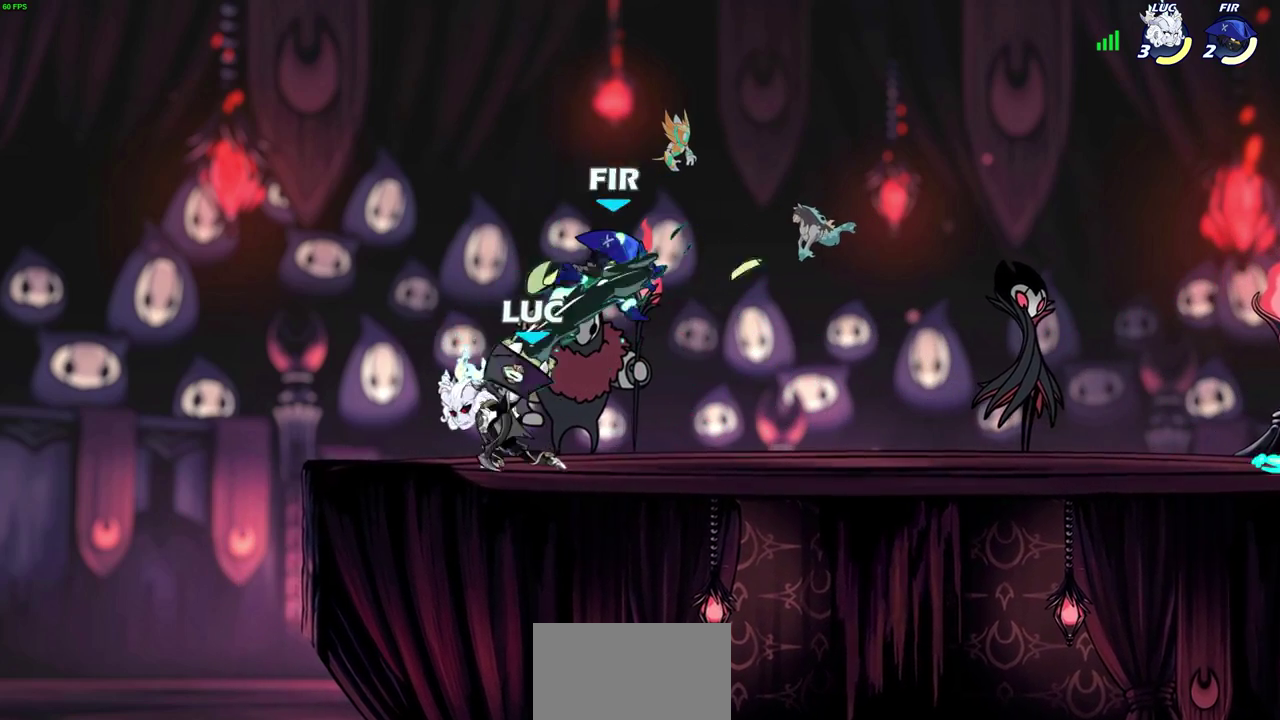
{"dt_ms": 700, "buttons": ["CROSS"], "left_stick": "center", "events": [[600, "CROSS", "down"]]}
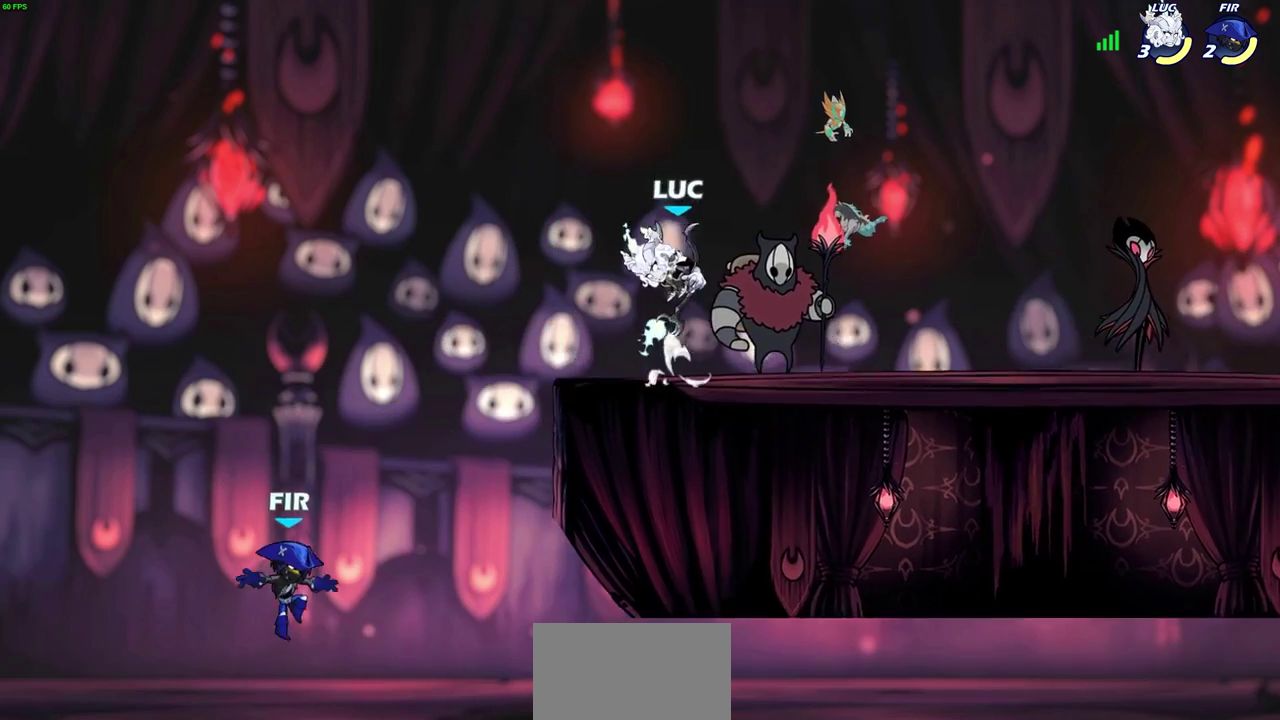
{"dt_ms": 500, "buttons": [], "left_stick": "up-left", "events": [[67, "CROSS", "up"], [217, "CROSS", "down"], [350, "CROSS", "up"], [400, "left_stick", "up-left"]]}
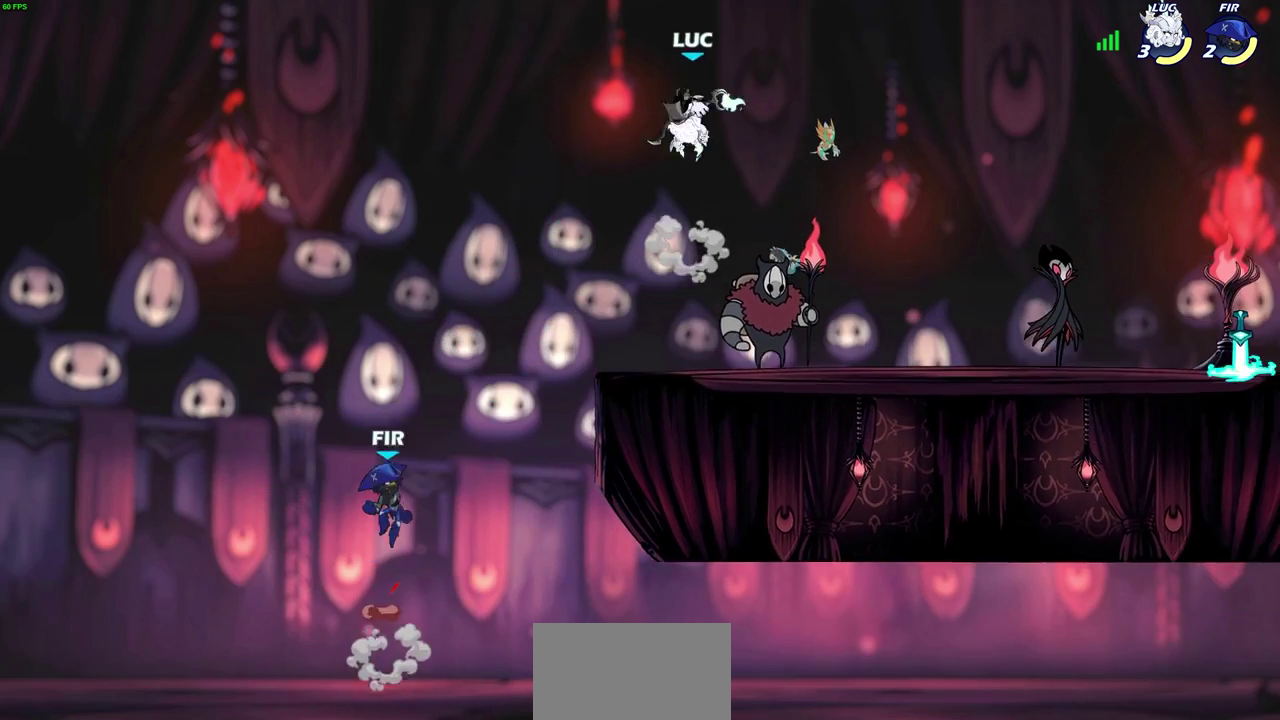
{"dt_ms": 400, "buttons": [], "left_stick": "right", "events": [[200, "left_stick", "center"], [317, "left_stick", "right"]]}
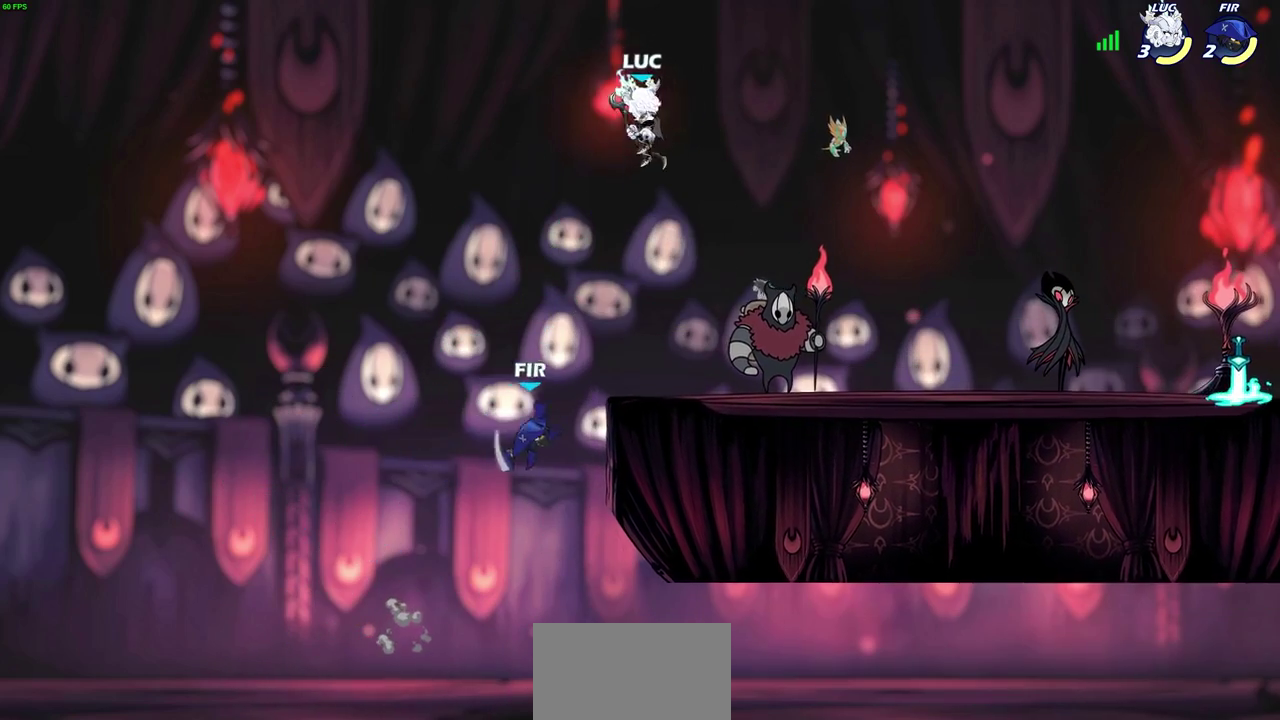
{"dt_ms": 600, "buttons": ["SQUARE"], "left_stick": "center", "events": [[100, "left_stick", "center"], [517, "left_stick", "right"], [567, "SQUARE", "down"], [567, "left_stick", "center"]]}
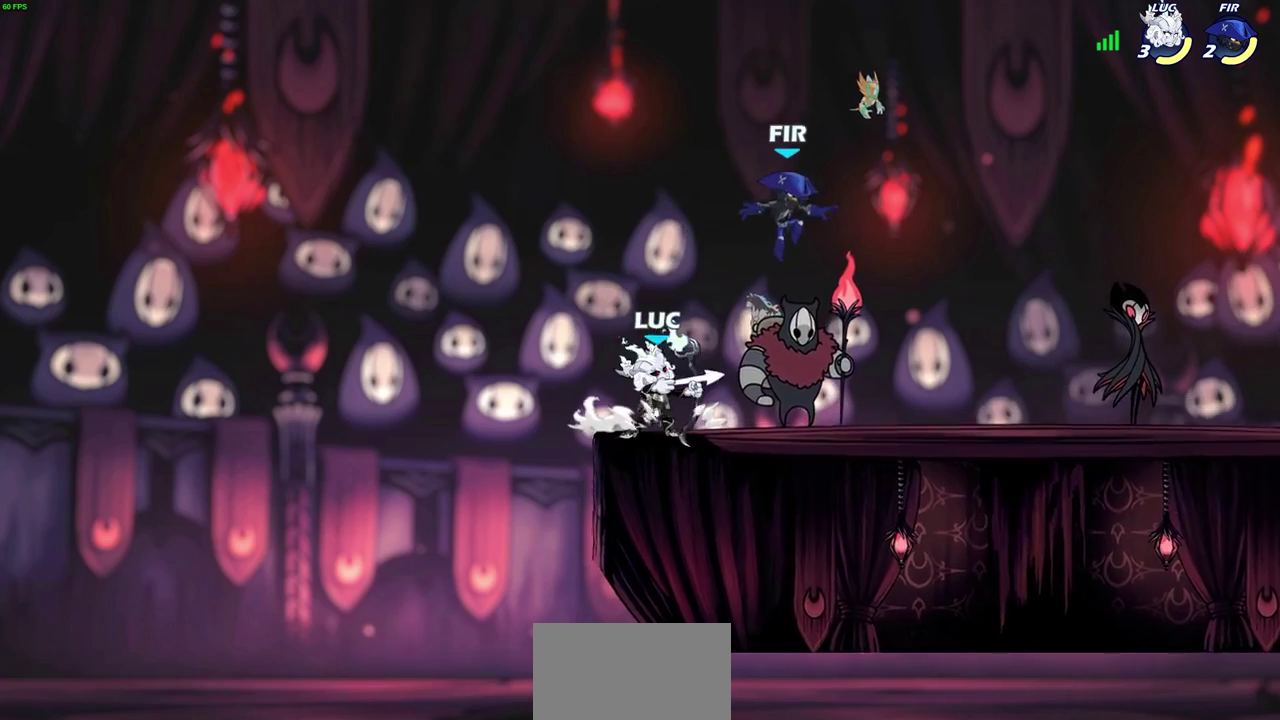
{"dt_ms": 300, "buttons": [], "left_stick": "center", "events": [[50, "SQUARE", "up"]]}